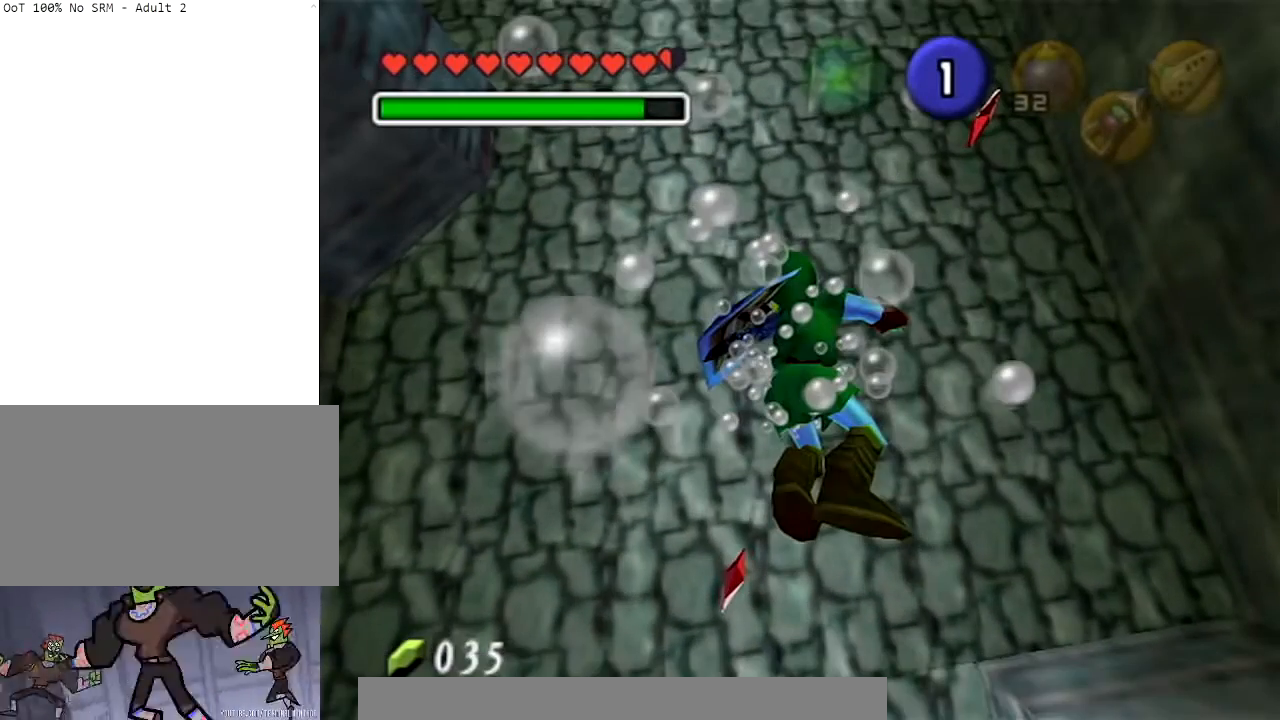
Gameplay with a controller (Nintendo layout); each line is a JSON object with the inputs held at the frame after it. "events" lists button and stick changes between this image and that frame as [ms after this image, input, new state], when the widget could be followed in between. Not read: L3 R3.
{"buttons": [], "left_stick": "center", "right_stick": "center", "events": []}
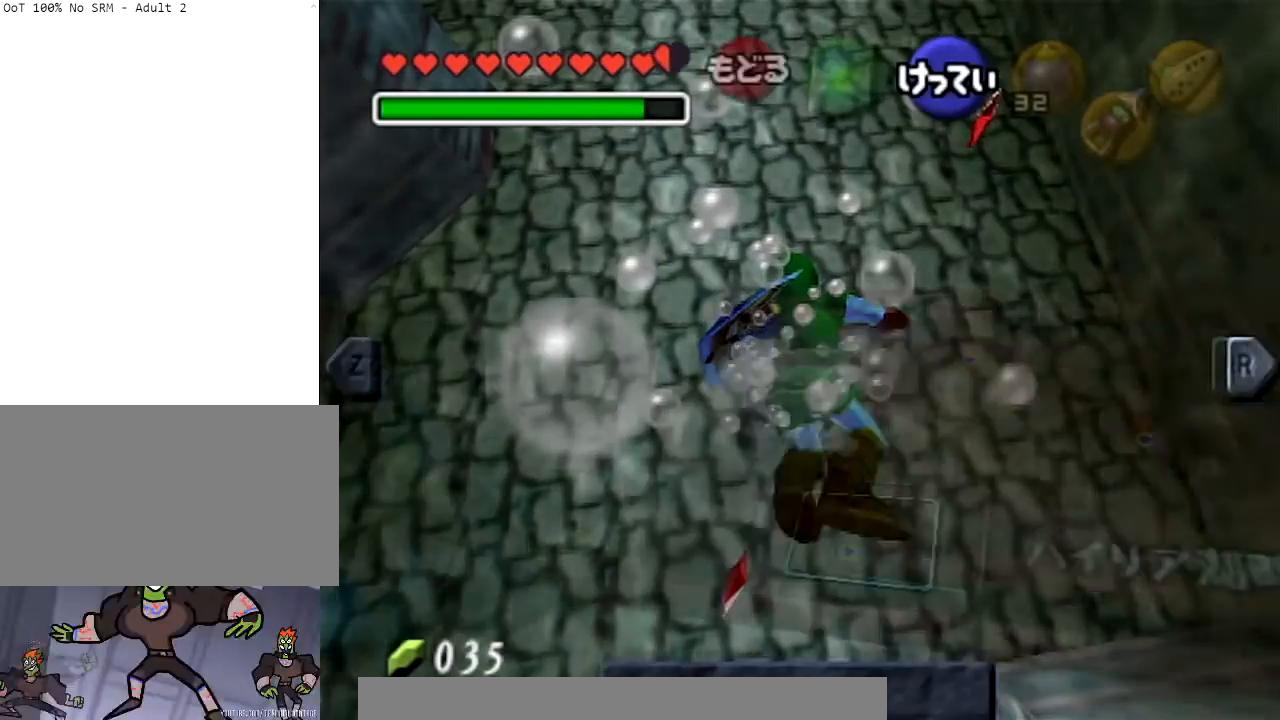
{"buttons": [], "left_stick": "center", "right_stick": "center", "events": []}
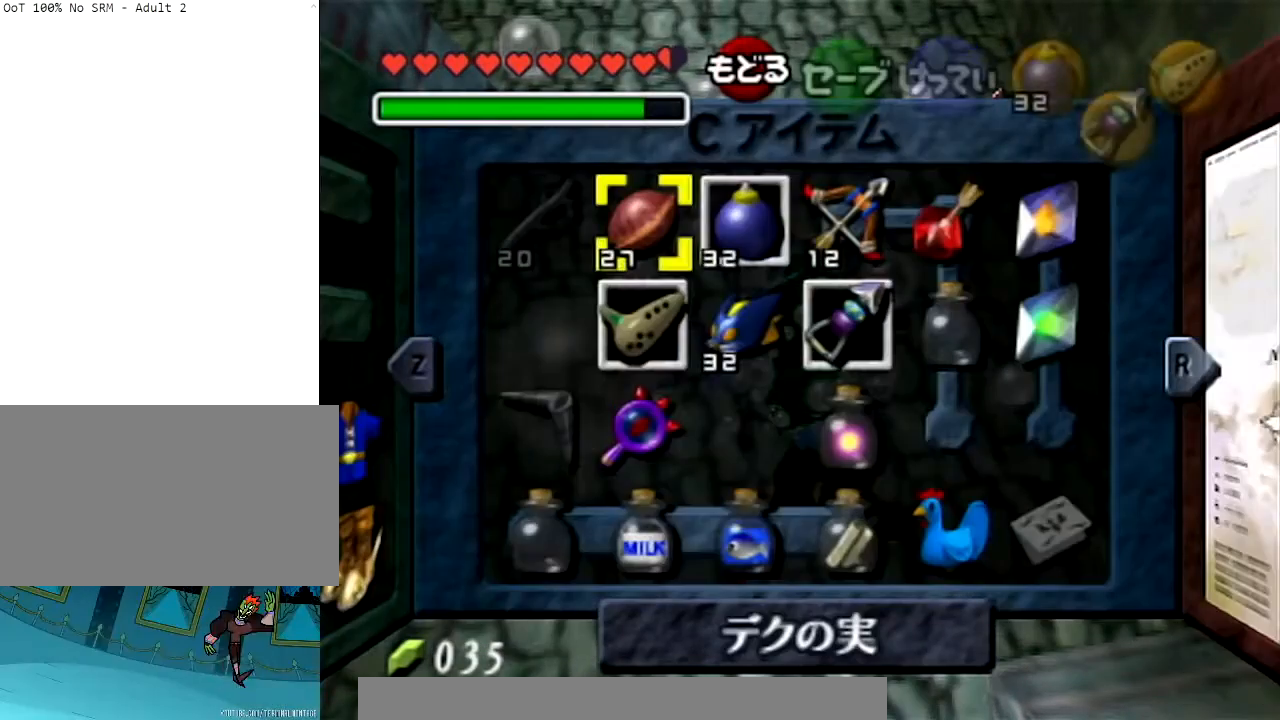
{"buttons": [], "left_stick": "center", "right_stick": "center", "events": []}
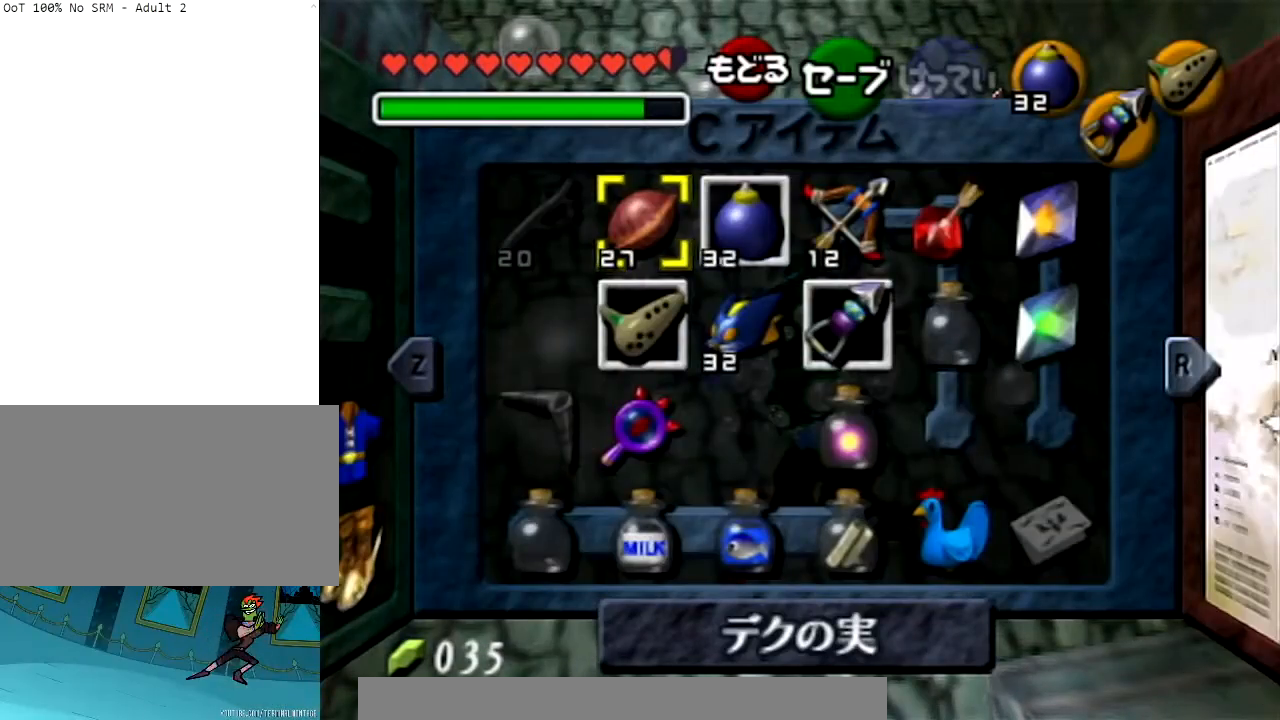
{"buttons": [], "left_stick": "center", "right_stick": "center", "events": []}
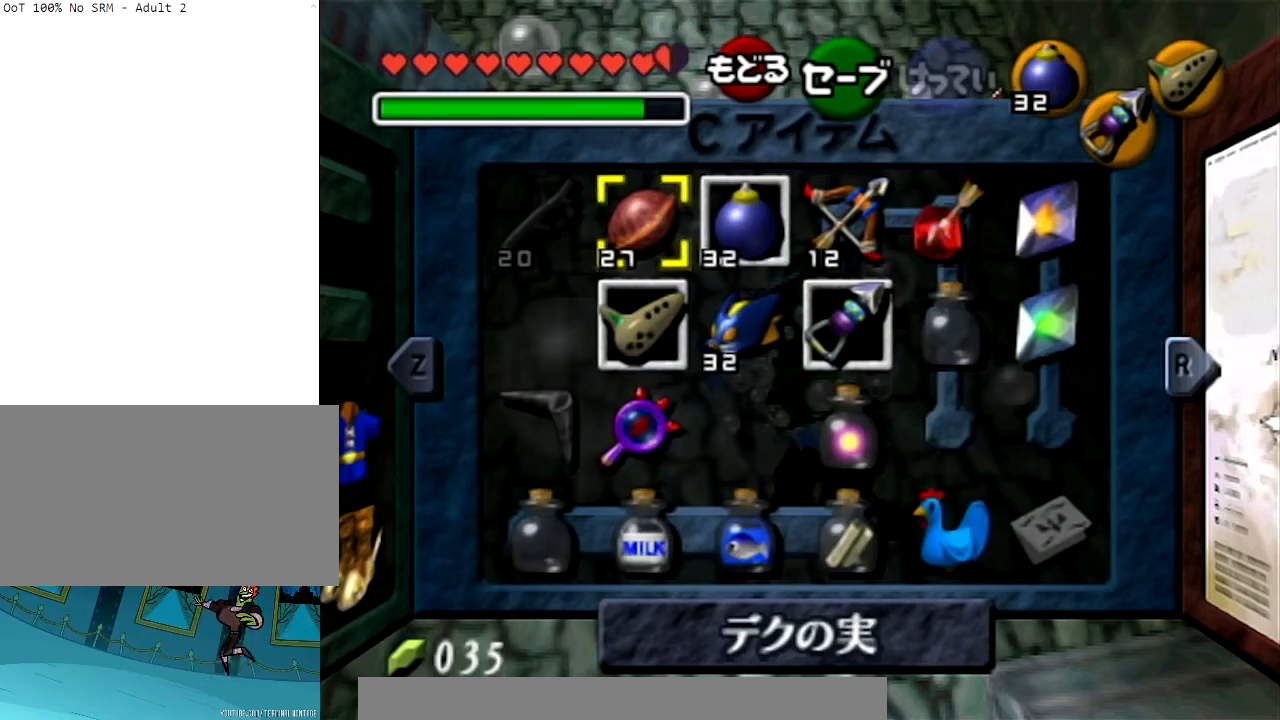
{"buttons": [], "left_stick": "center", "right_stick": "center", "events": []}
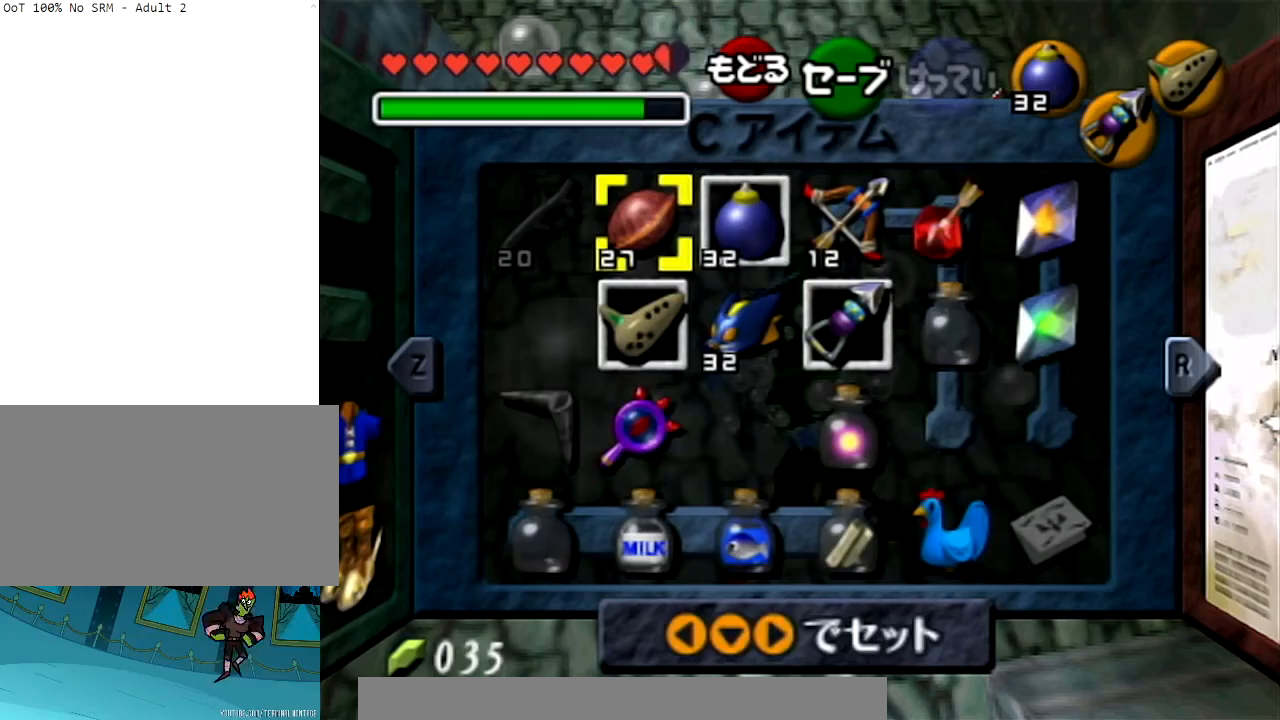
{"buttons": [], "left_stick": "center", "right_stick": "center", "events": []}
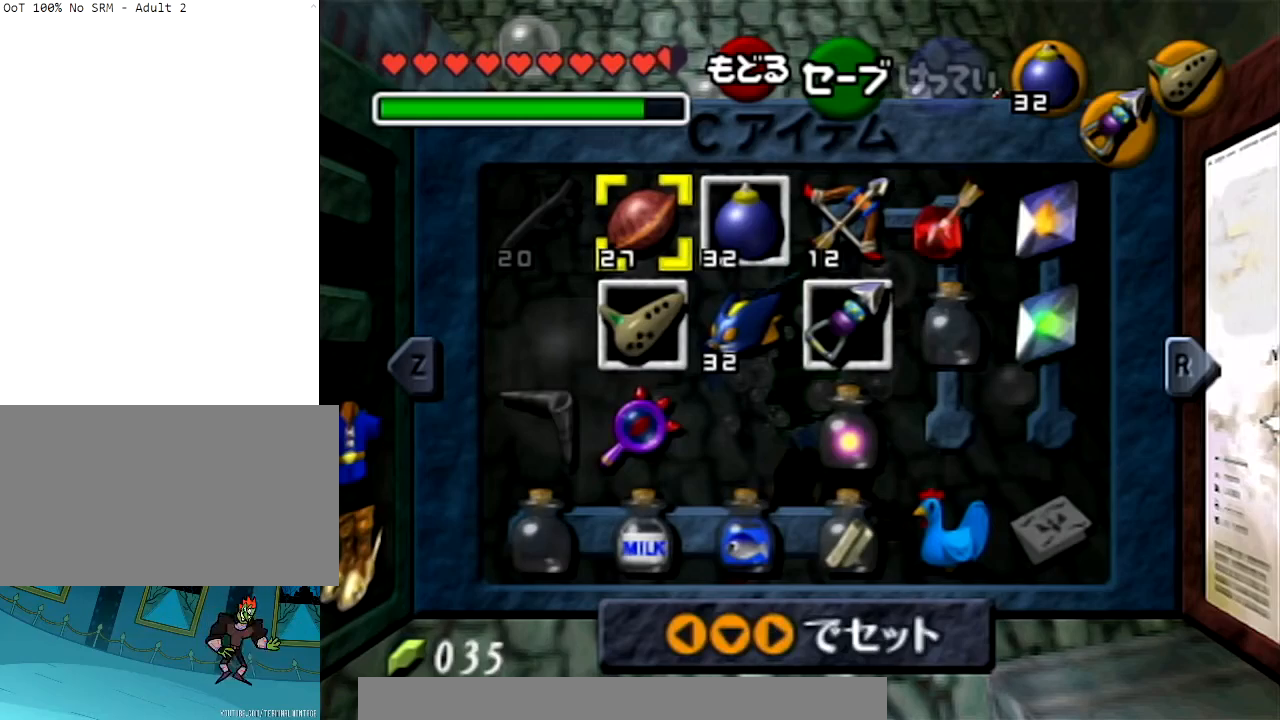
{"buttons": [], "left_stick": "center", "right_stick": "center", "events": []}
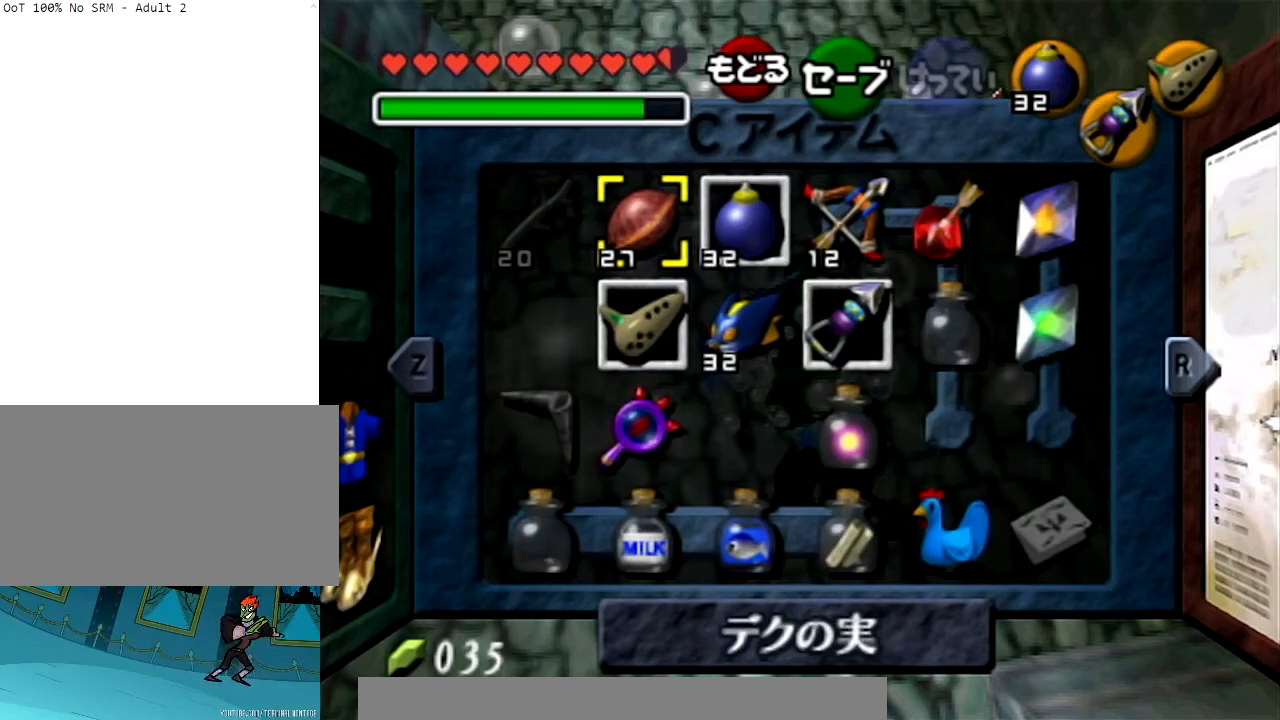
{"buttons": [], "left_stick": "center", "right_stick": "center", "events": []}
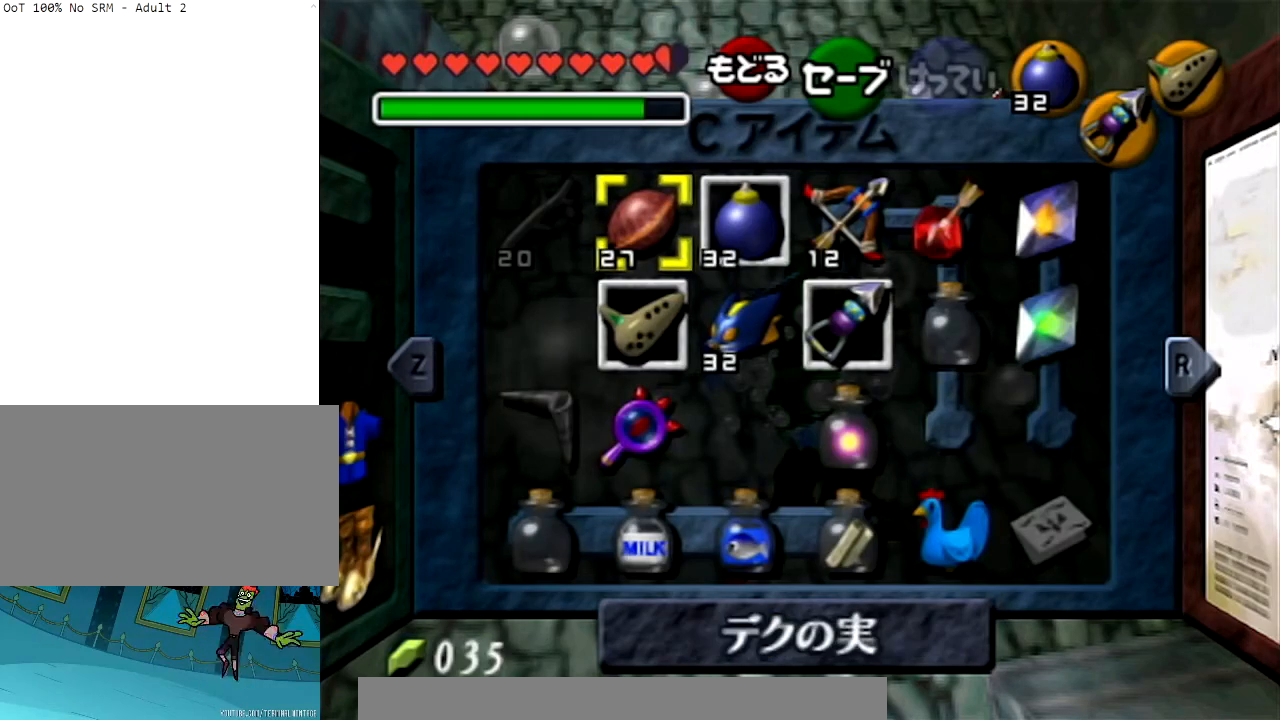
{"buttons": [], "left_stick": "center", "right_stick": "center", "events": []}
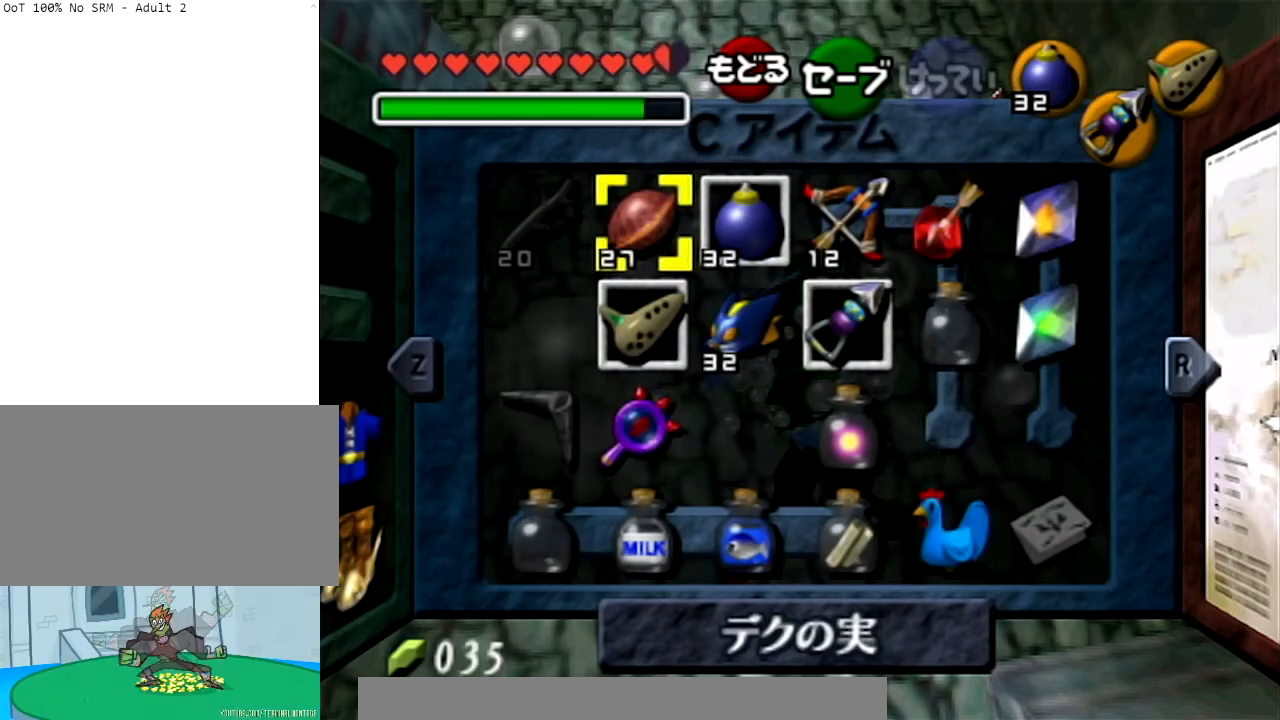
{"buttons": [], "left_stick": "center", "right_stick": "center", "events": [[301, "left_stick", "left"], [434, "left_stick", "center"]]}
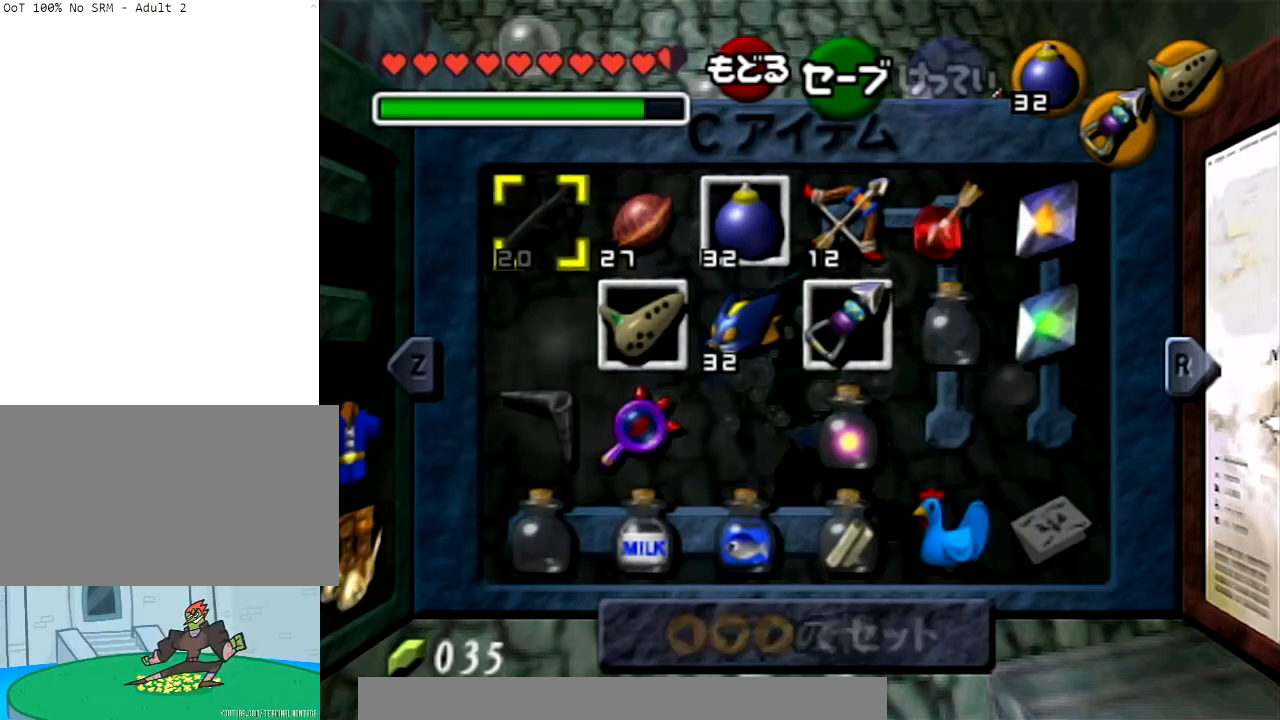
{"buttons": [], "left_stick": "center", "right_stick": "center", "events": []}
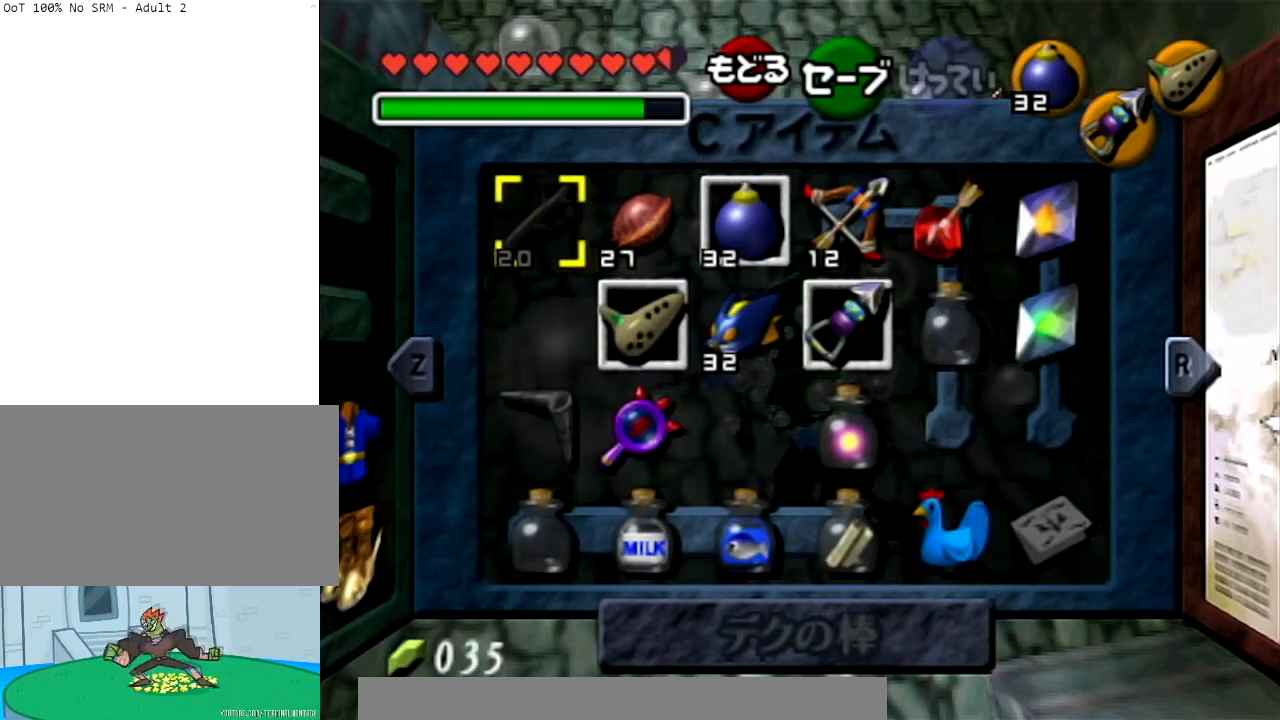
{"buttons": [], "left_stick": "center", "right_stick": "center", "events": []}
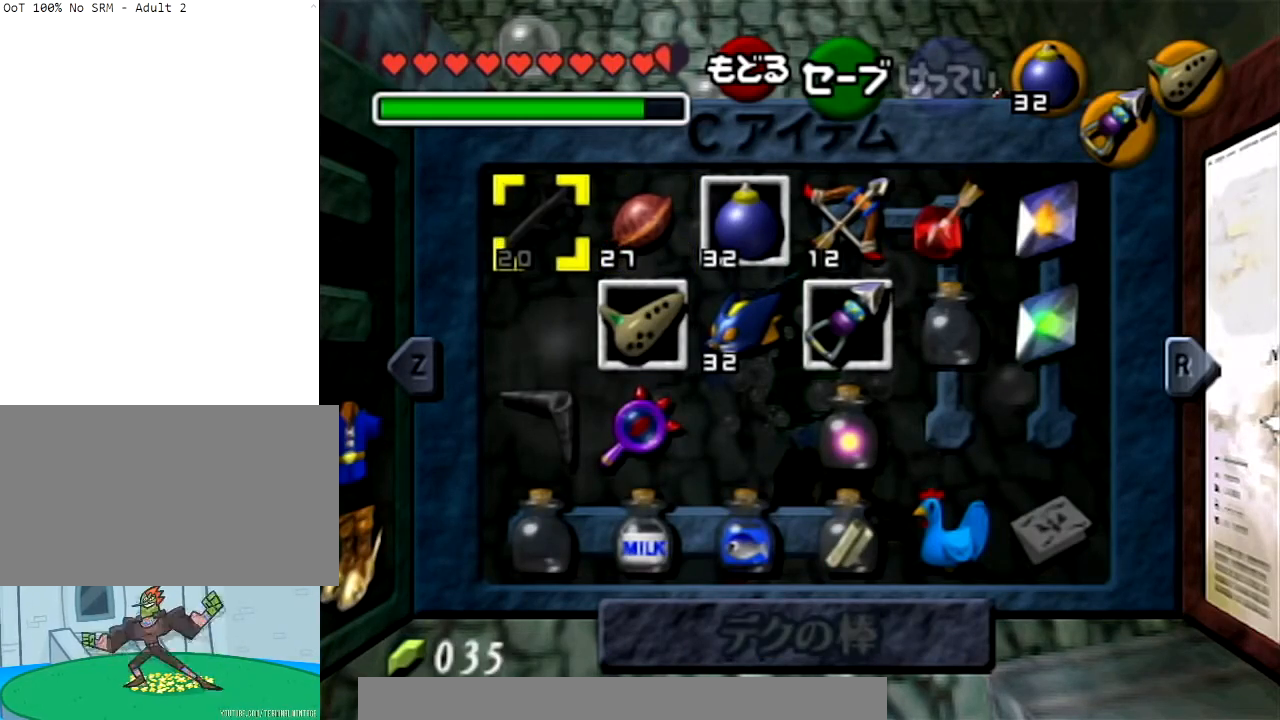
{"buttons": [], "left_stick": "center", "right_stick": "center", "events": [[133, "R1", "down"], [300, "R1", "up"]]}
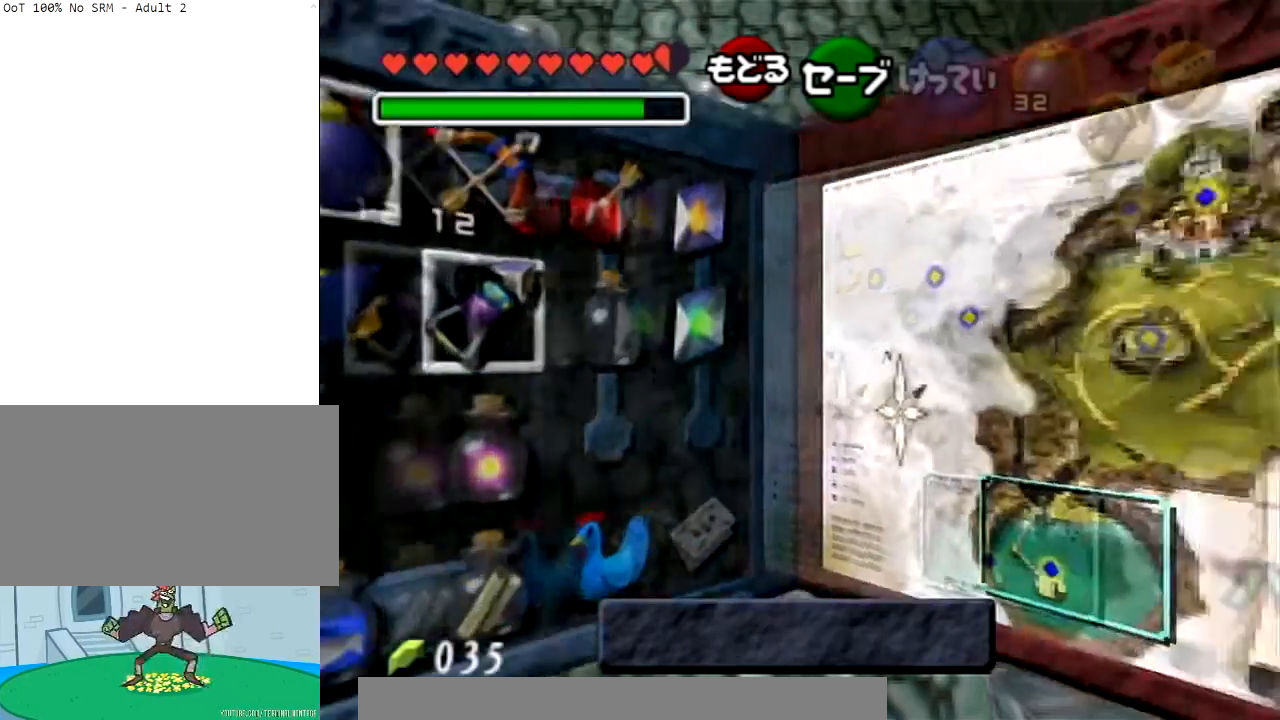
{"buttons": [], "left_stick": "center", "right_stick": "center", "events": [[201, "L1", "down"], [367, "L1", "up"]]}
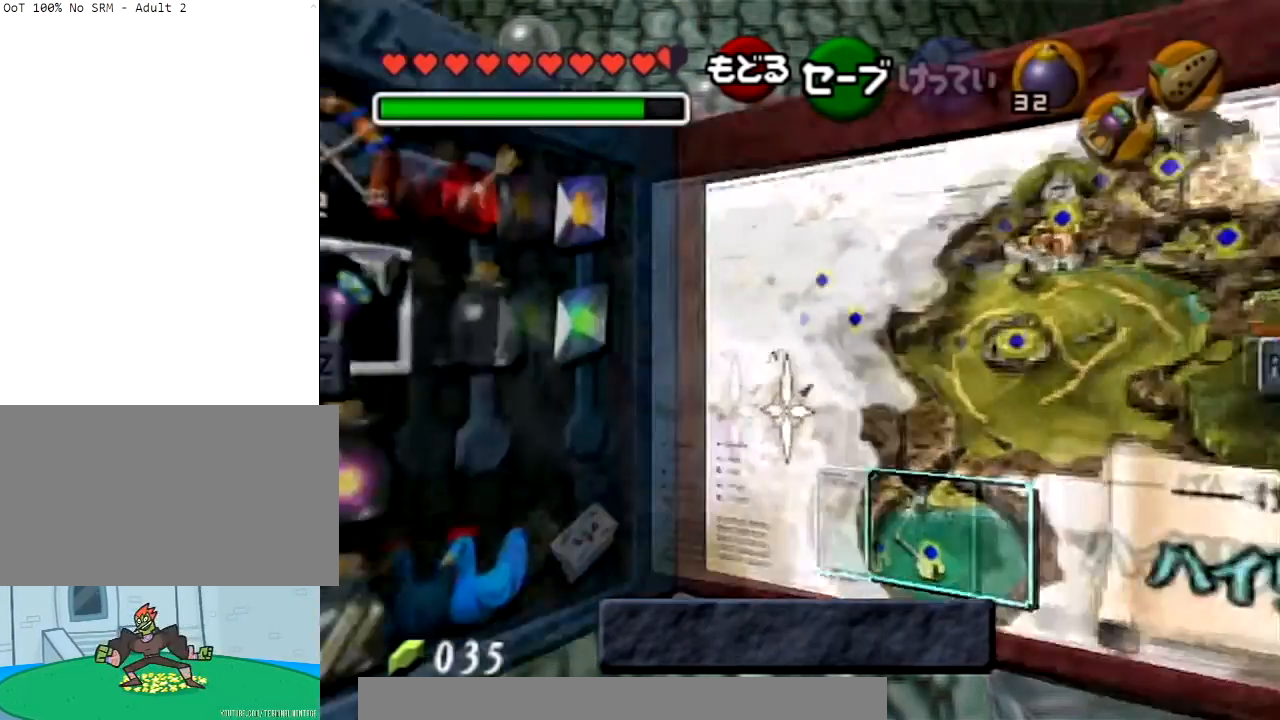
{"buttons": [], "left_stick": "center", "right_stick": "center", "events": [[167, "X", "down"], [167, "left_stick", "up-left"], [300, "X", "up"], [333, "left_stick", "center"]]}
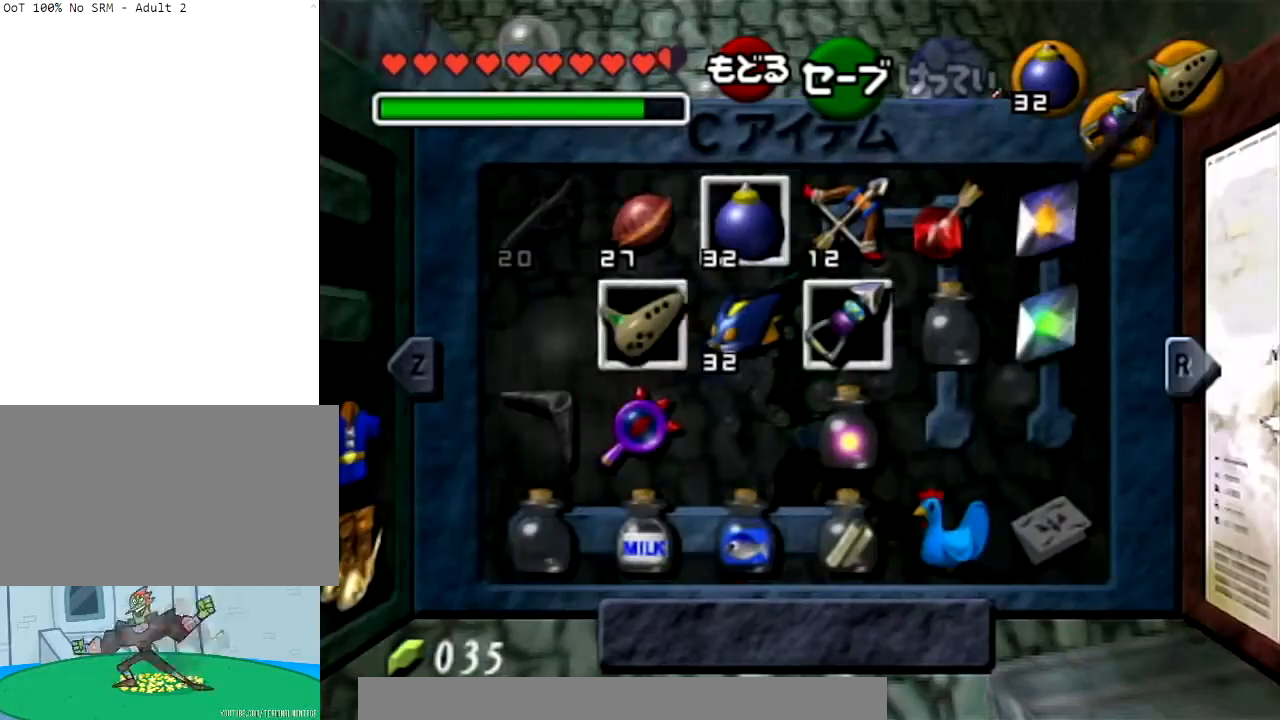
{"buttons": [], "left_stick": "center", "right_stick": "center", "events": []}
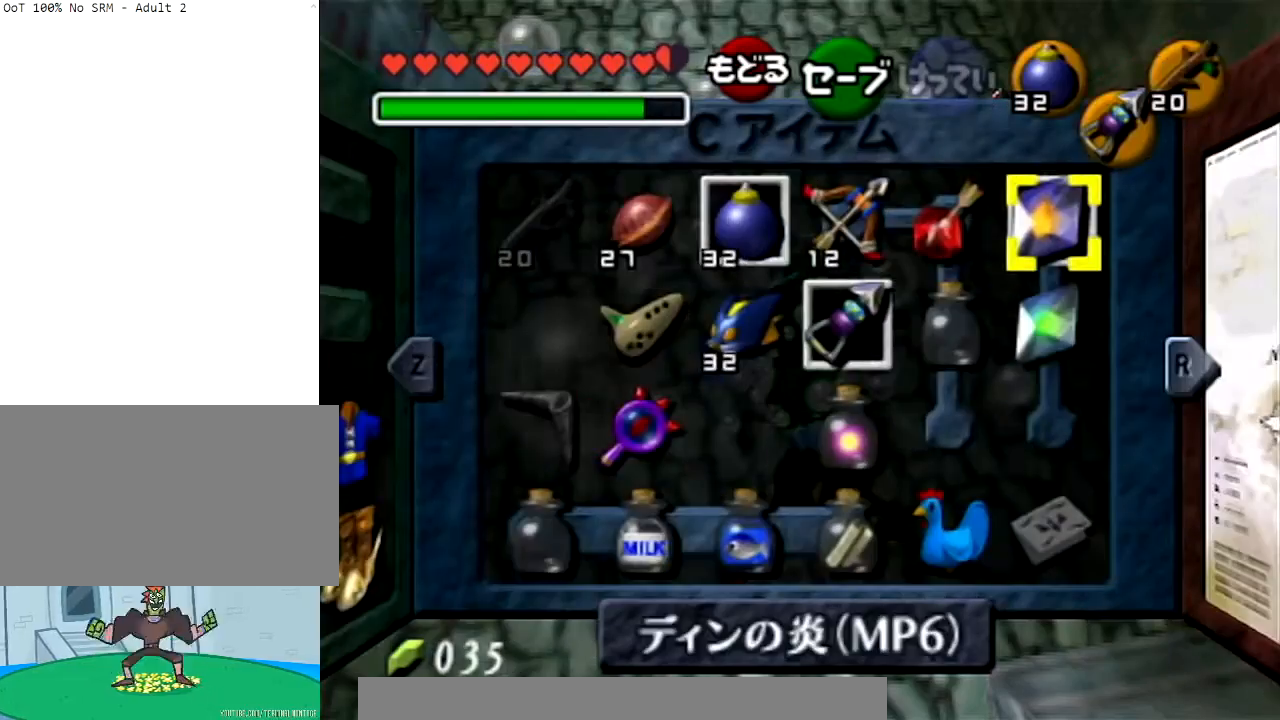
{"buttons": [], "left_stick": "center", "right_stick": "center", "events": [[100, "L1", "down"], [200, "L1", "up"], [267, "L1", "down"], [400, "L1", "up"]]}
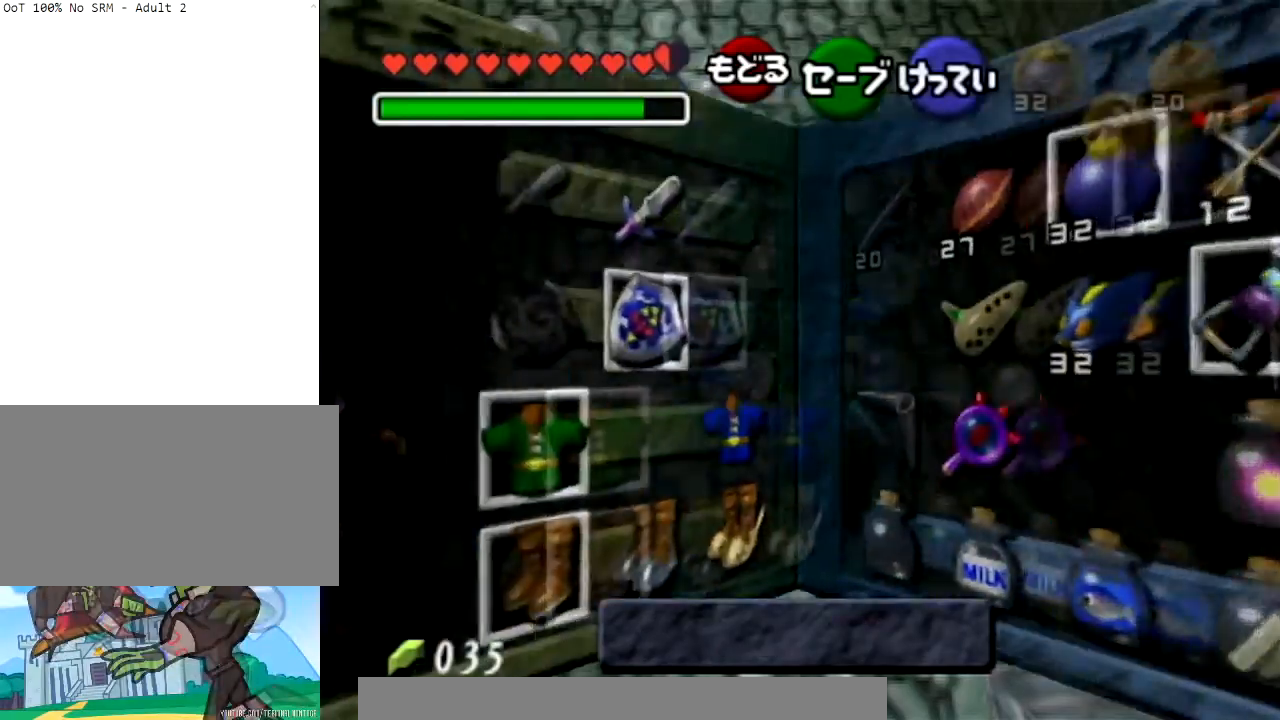
{"buttons": [], "left_stick": "down-left", "right_stick": "center", "events": [[167, "left_stick", "up-left"], [334, "left_stick", "down"], [467, "left_stick", "down-left"]]}
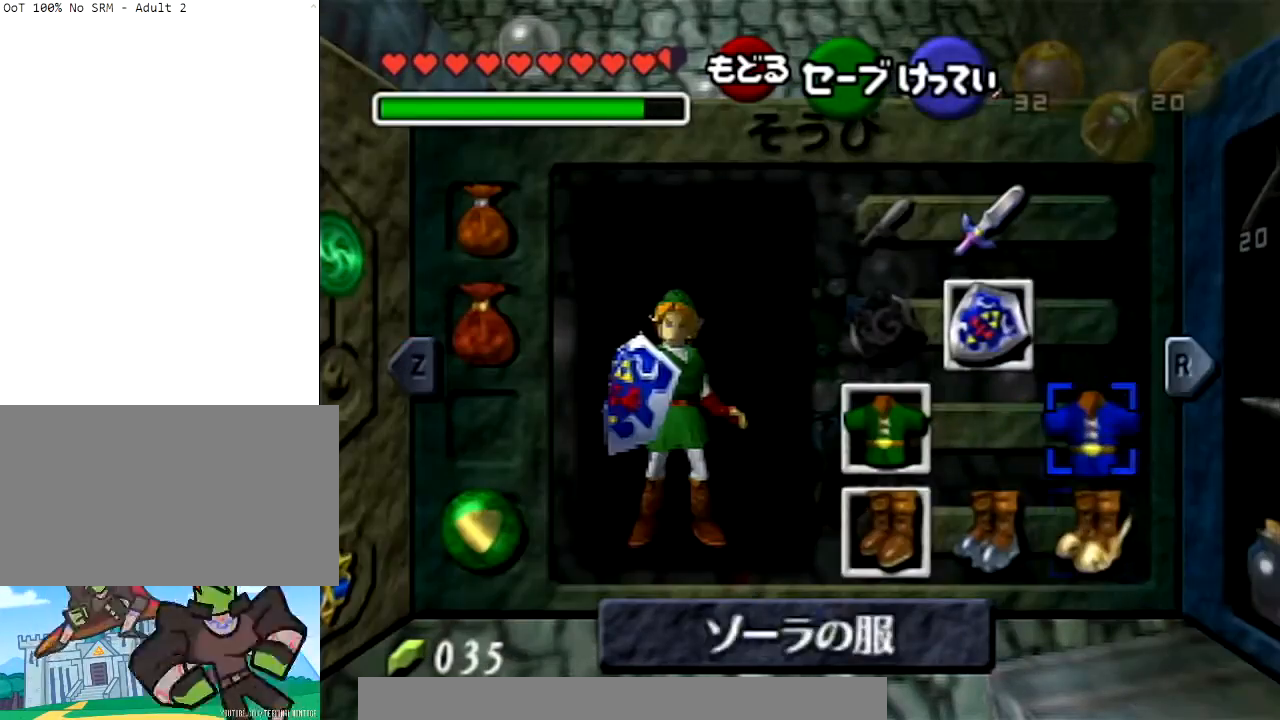
{"buttons": [], "left_stick": "center", "right_stick": "center", "events": [[67, "A", "down"], [101, "left_stick", "center"], [201, "A", "up"]]}
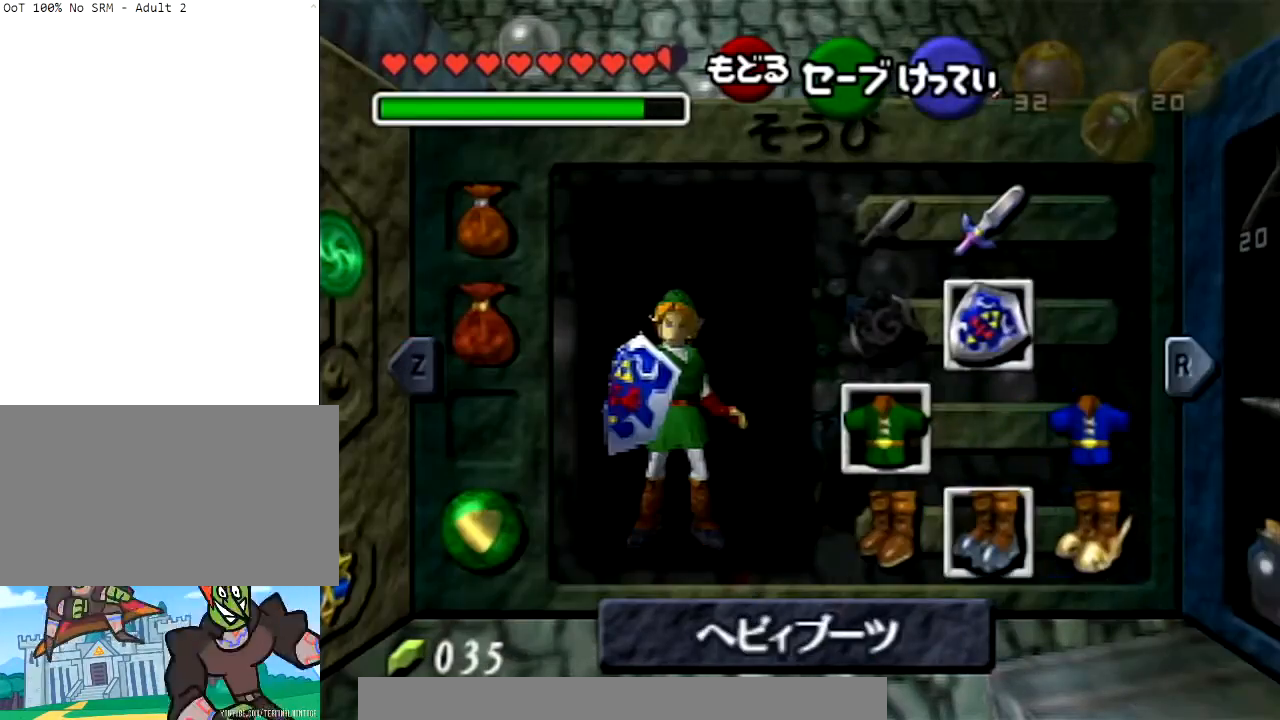
{"buttons": [], "left_stick": "center", "right_stick": "center", "events": [[33, "START", "down"], [167, "START", "up"]]}